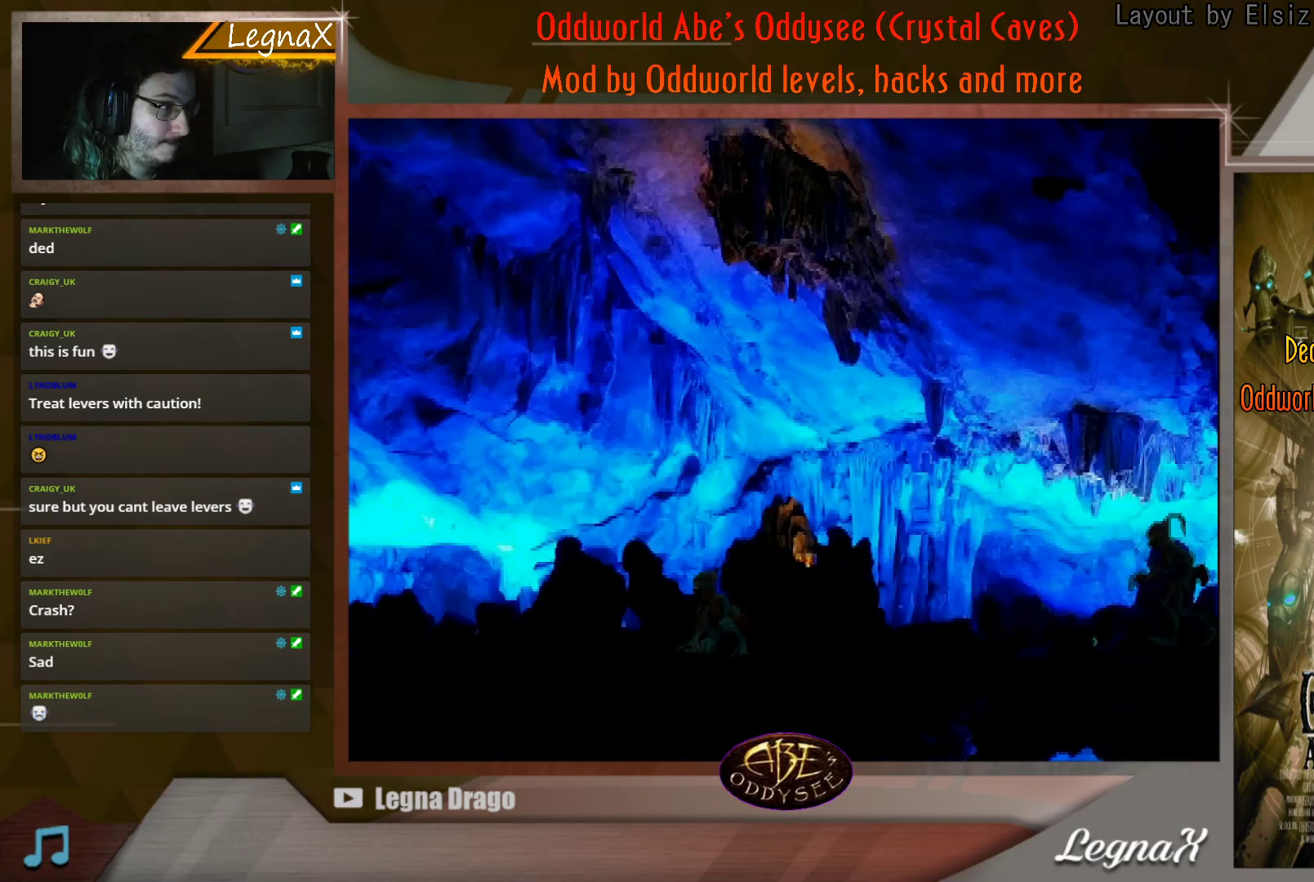
Gameplay with a controller (PlayStation layout); each line is a JSON object with the inputs held at the frame after it. "events" lists button and stick changes between this image and that frame as [ms after this image, input, new state], when the widget could be followed in between. Not read: L3 R3 right_stick.
{"buttons": [], "left_stick": "left", "events": []}
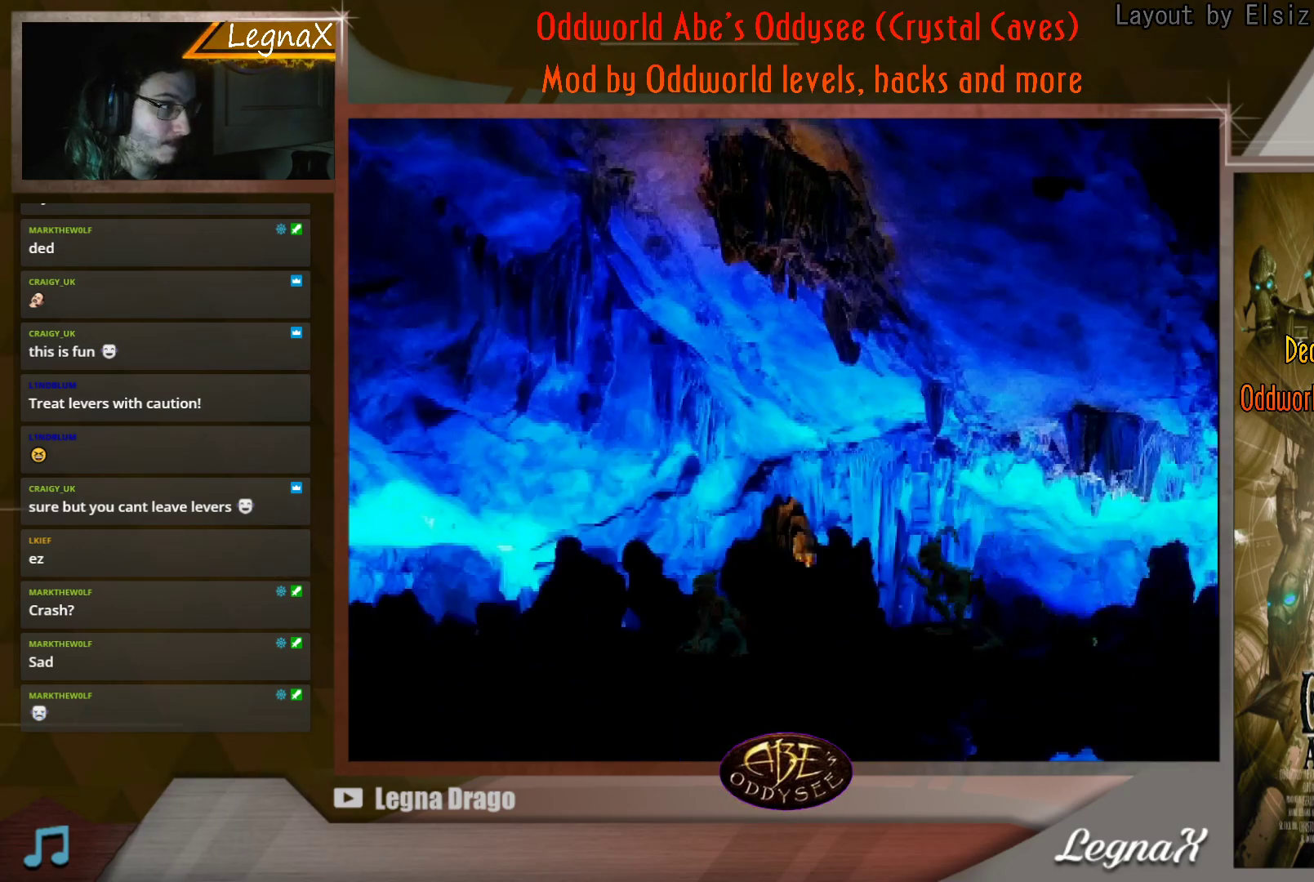
{"buttons": ["CROSS"], "left_stick": "left", "events": [[133, "CROSS", "down"]]}
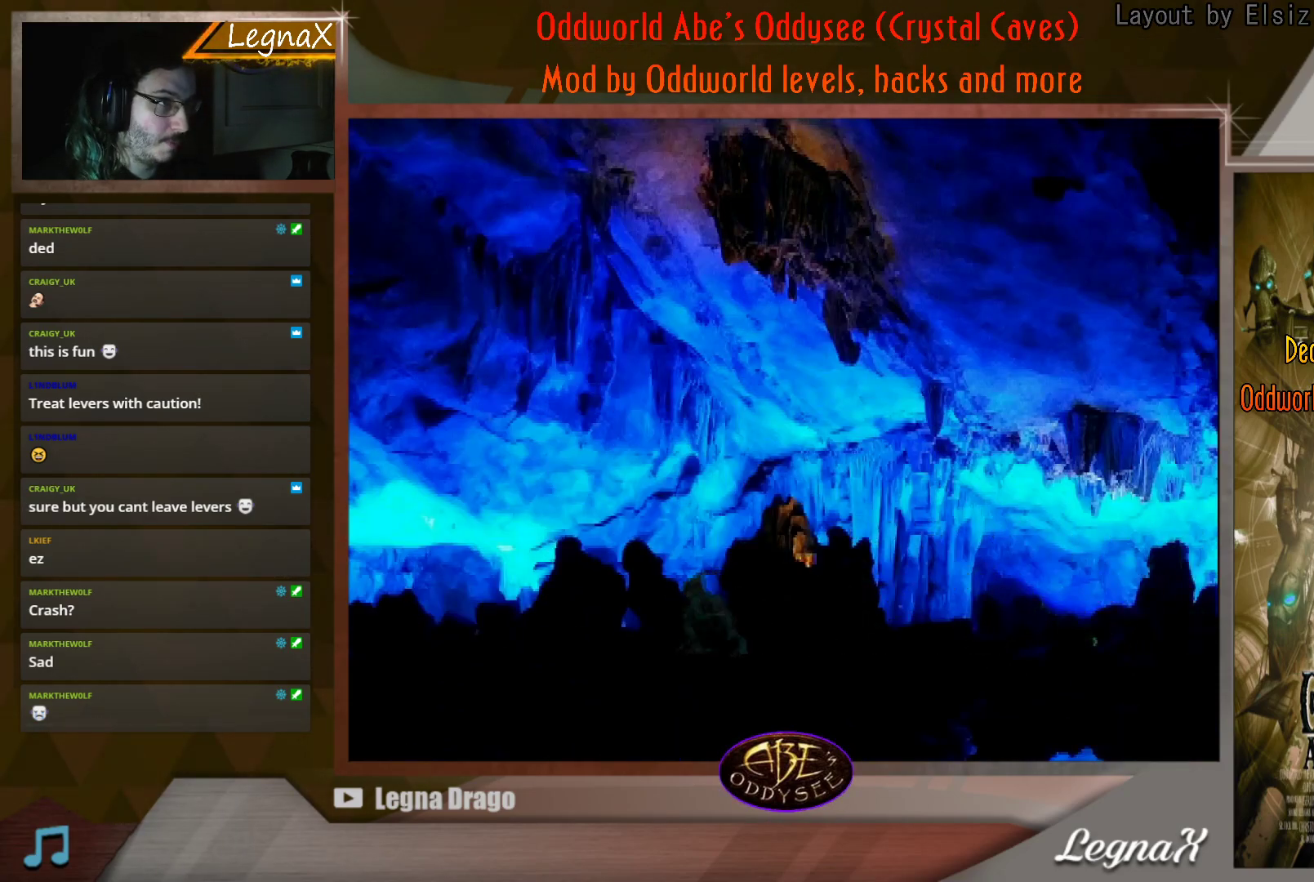
{"buttons": ["CROSS"], "left_stick": "left", "events": []}
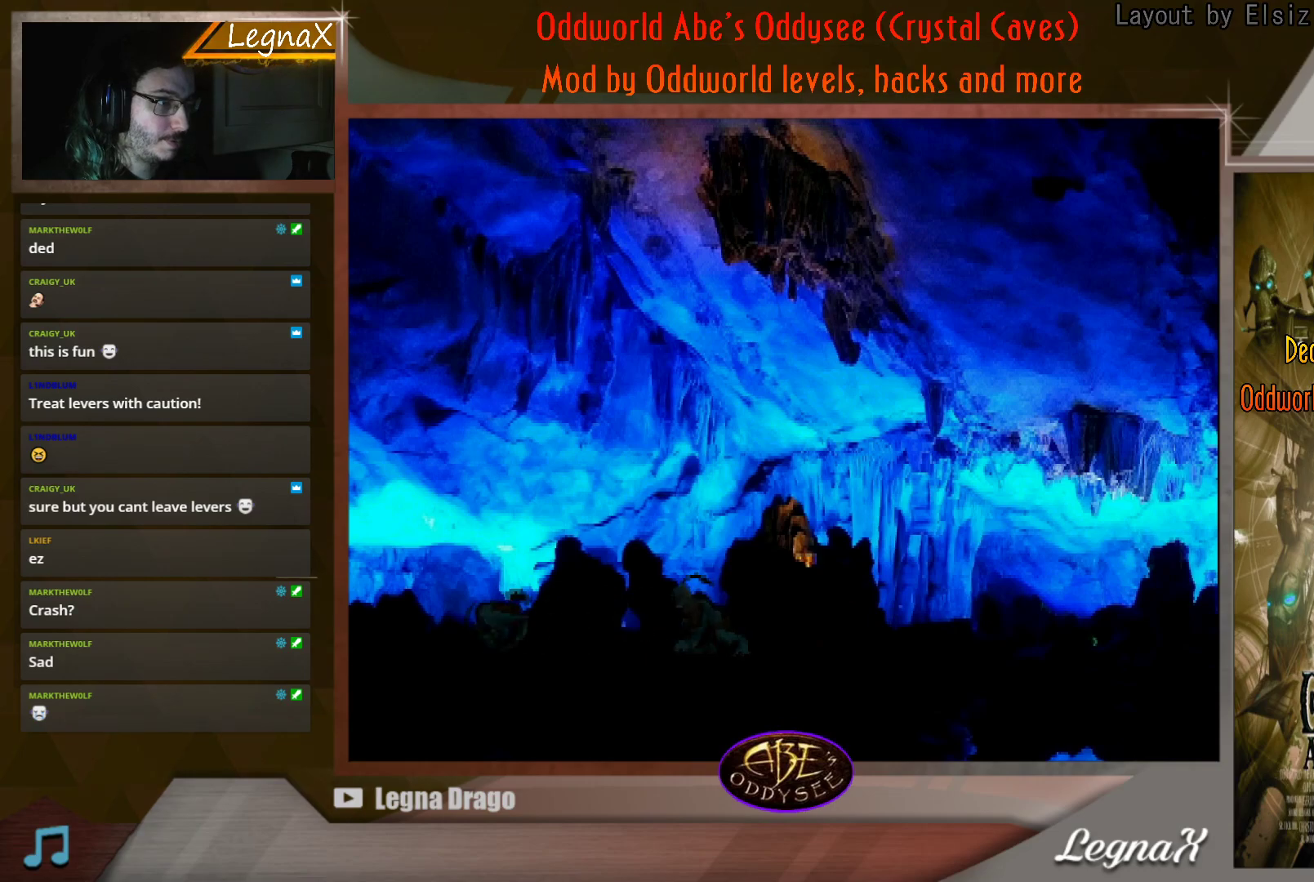
{"buttons": ["CROSS"], "left_stick": "center", "events": [[434, "left_stick", "center"]]}
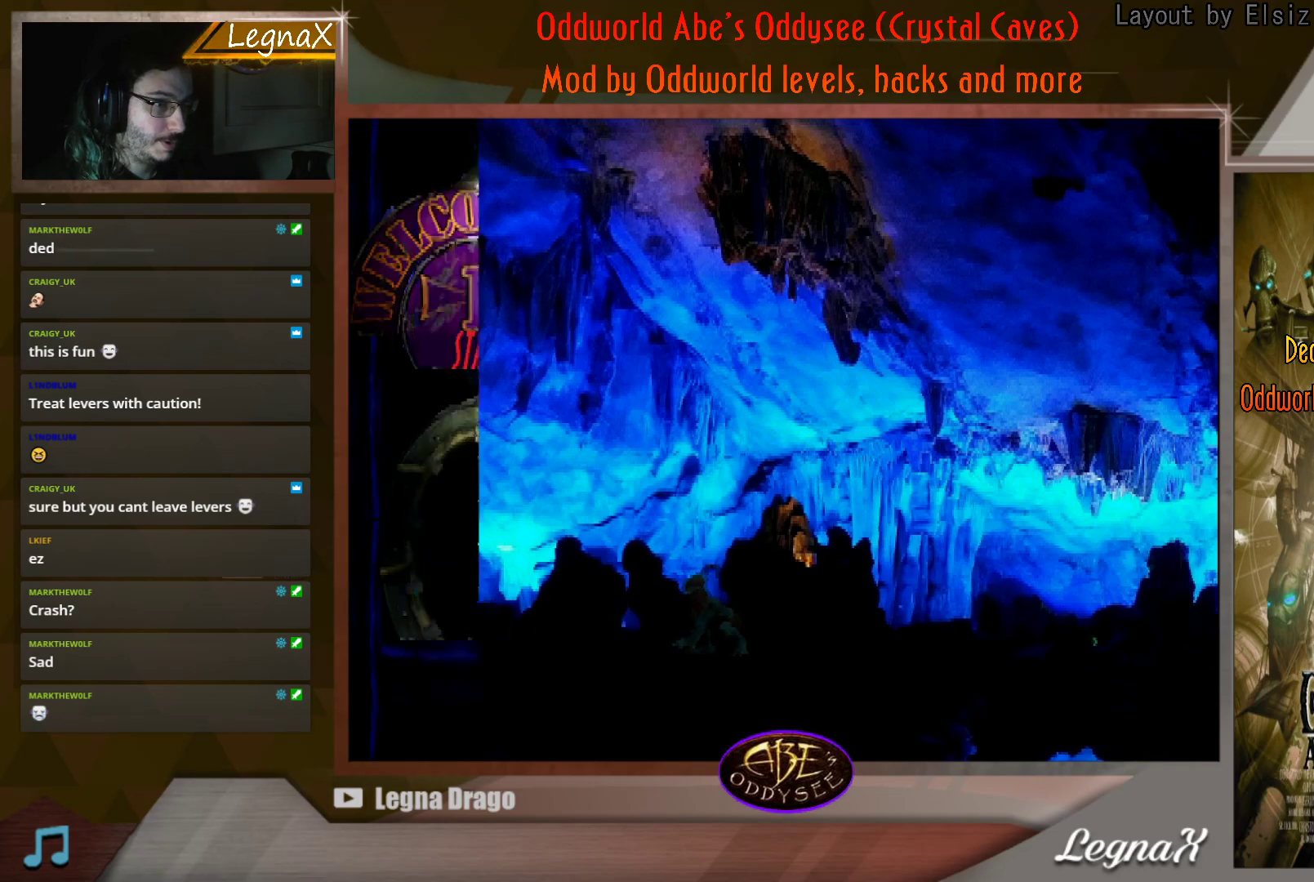
{"buttons": ["CROSS"], "left_stick": "center", "events": []}
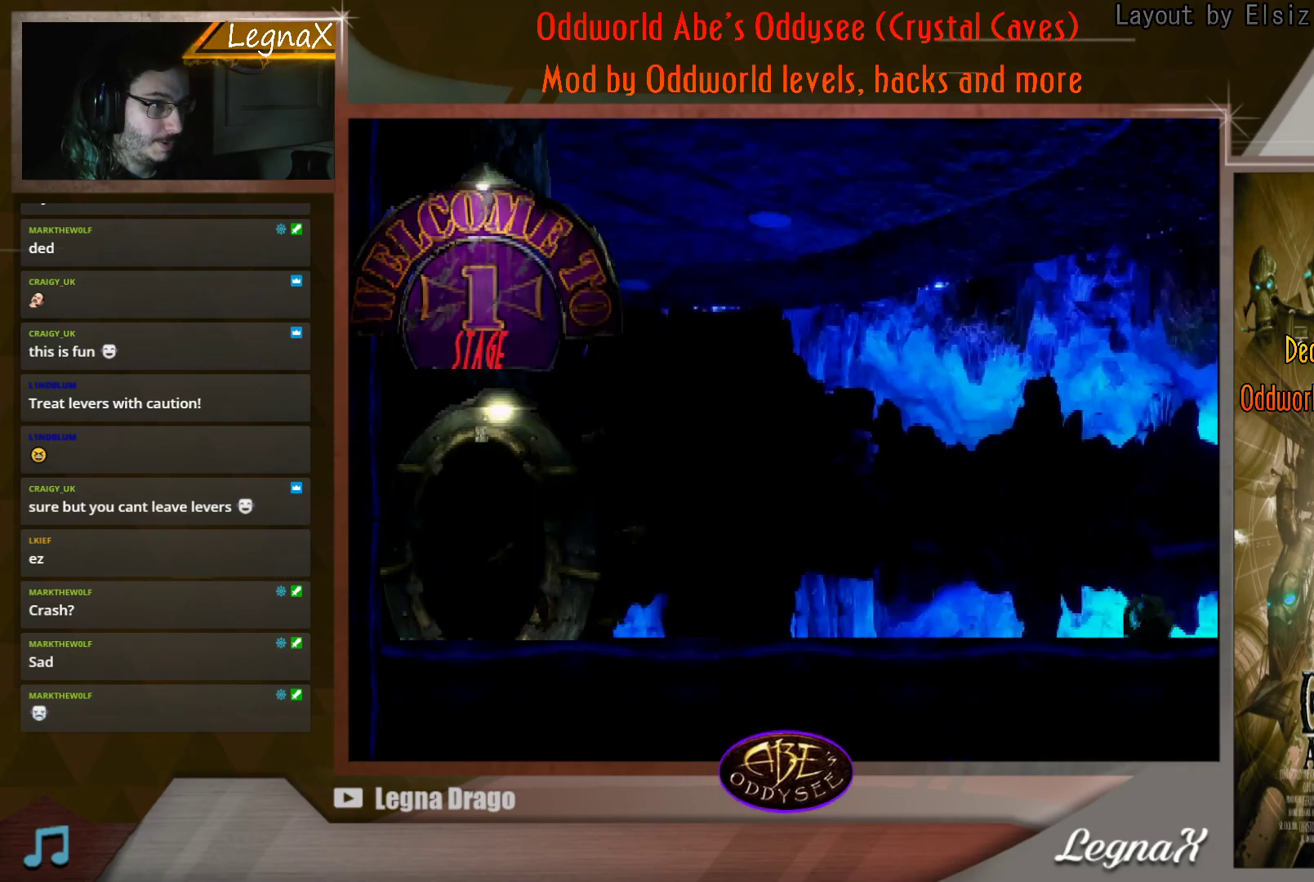
{"buttons": ["CROSS"], "left_stick": "center", "events": []}
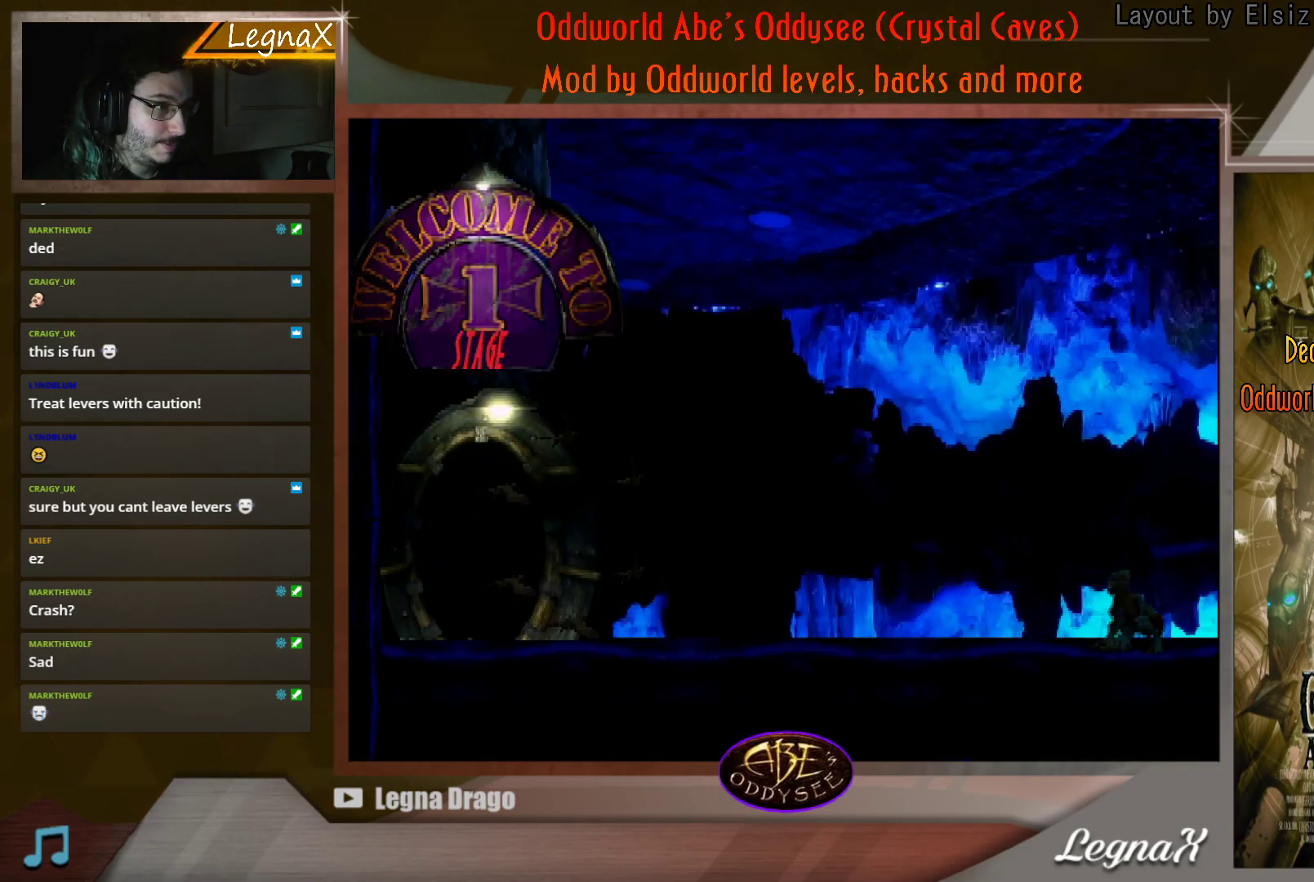
{"buttons": ["CROSS"], "left_stick": "right", "events": [[184, "left_stick", "right"], [384, "left_stick", "center"], [484, "left_stick", "right"]]}
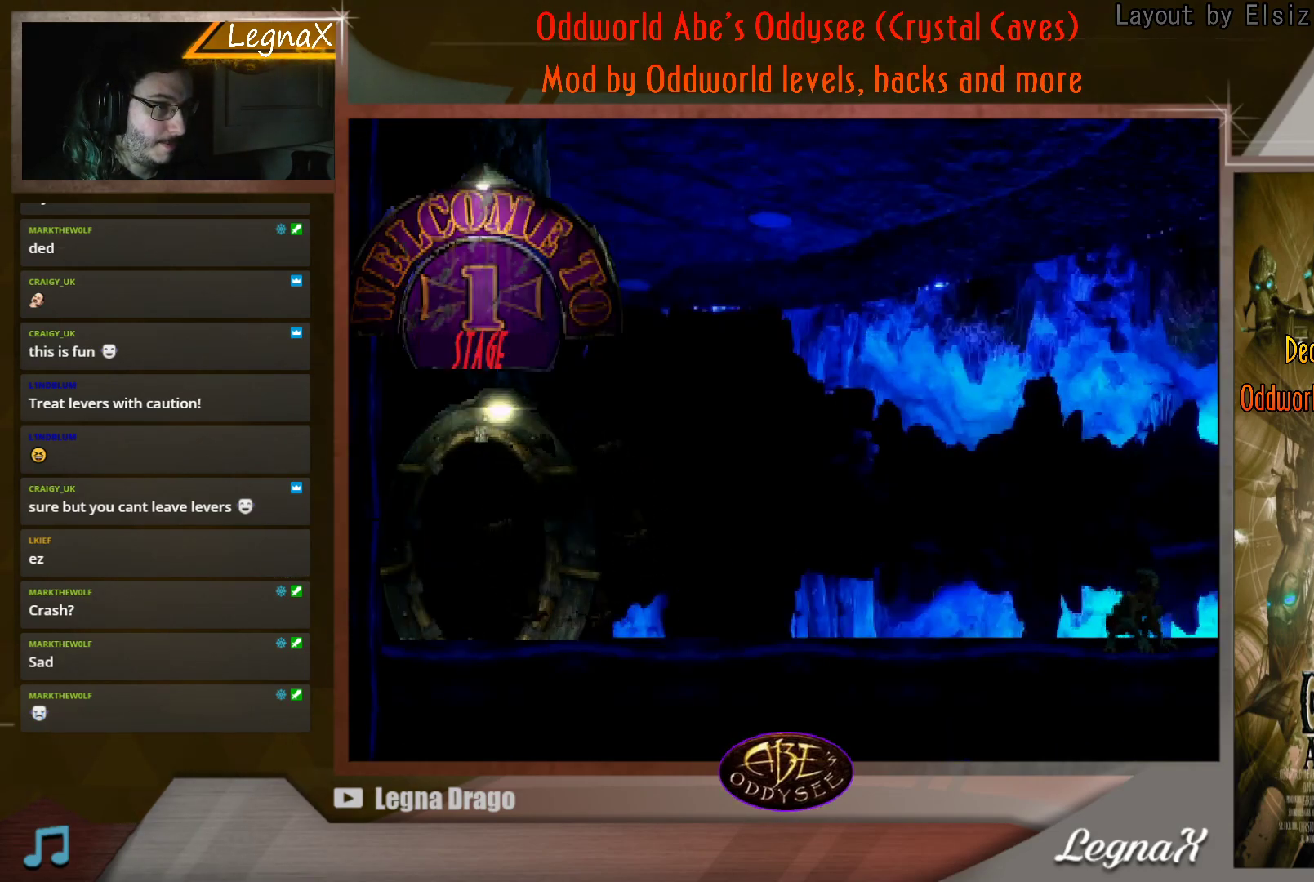
{"buttons": ["CROSS"], "left_stick": "center", "events": [[450, "left_stick", "center"]]}
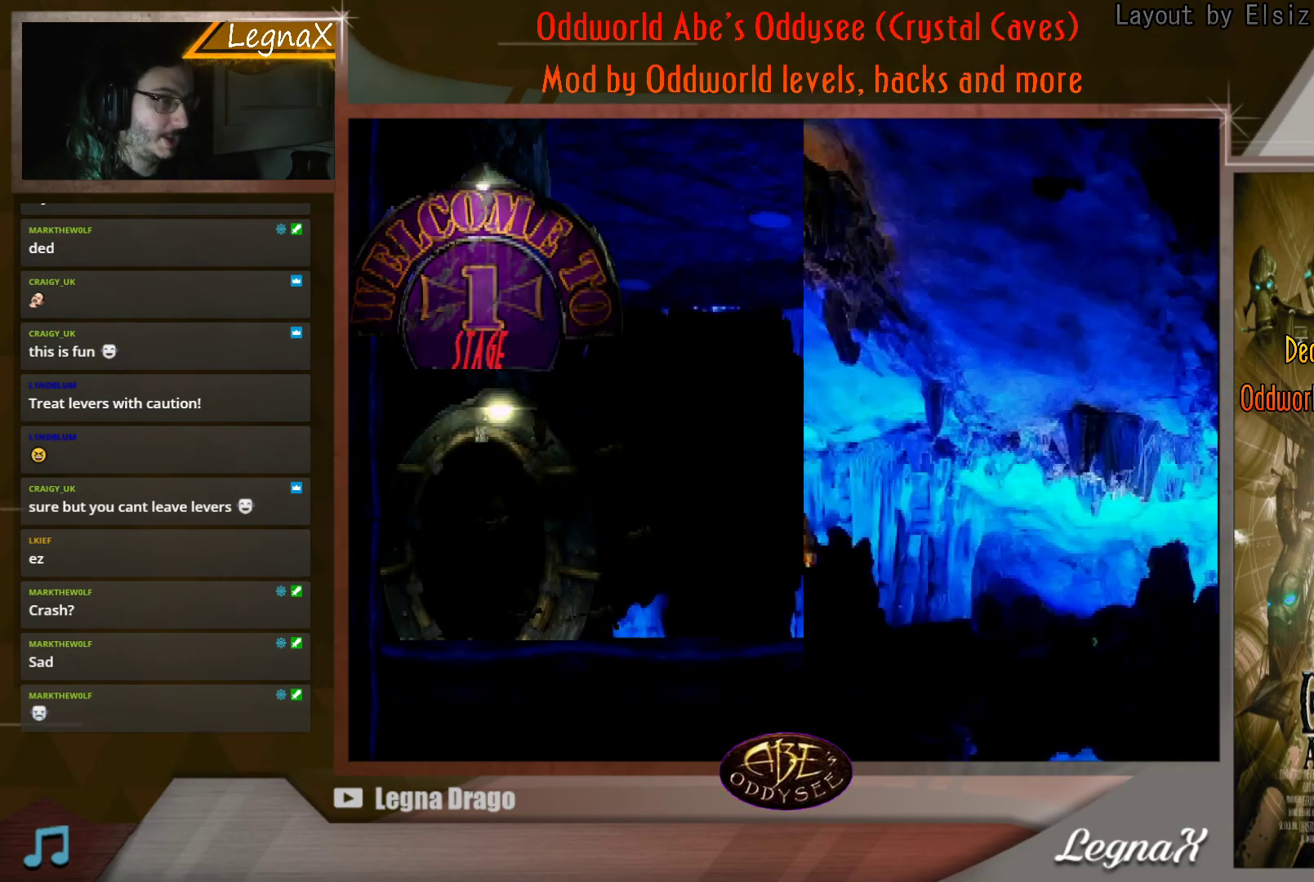
{"buttons": ["CROSS"], "left_stick": "right", "events": [[150, "left_stick", "right"]]}
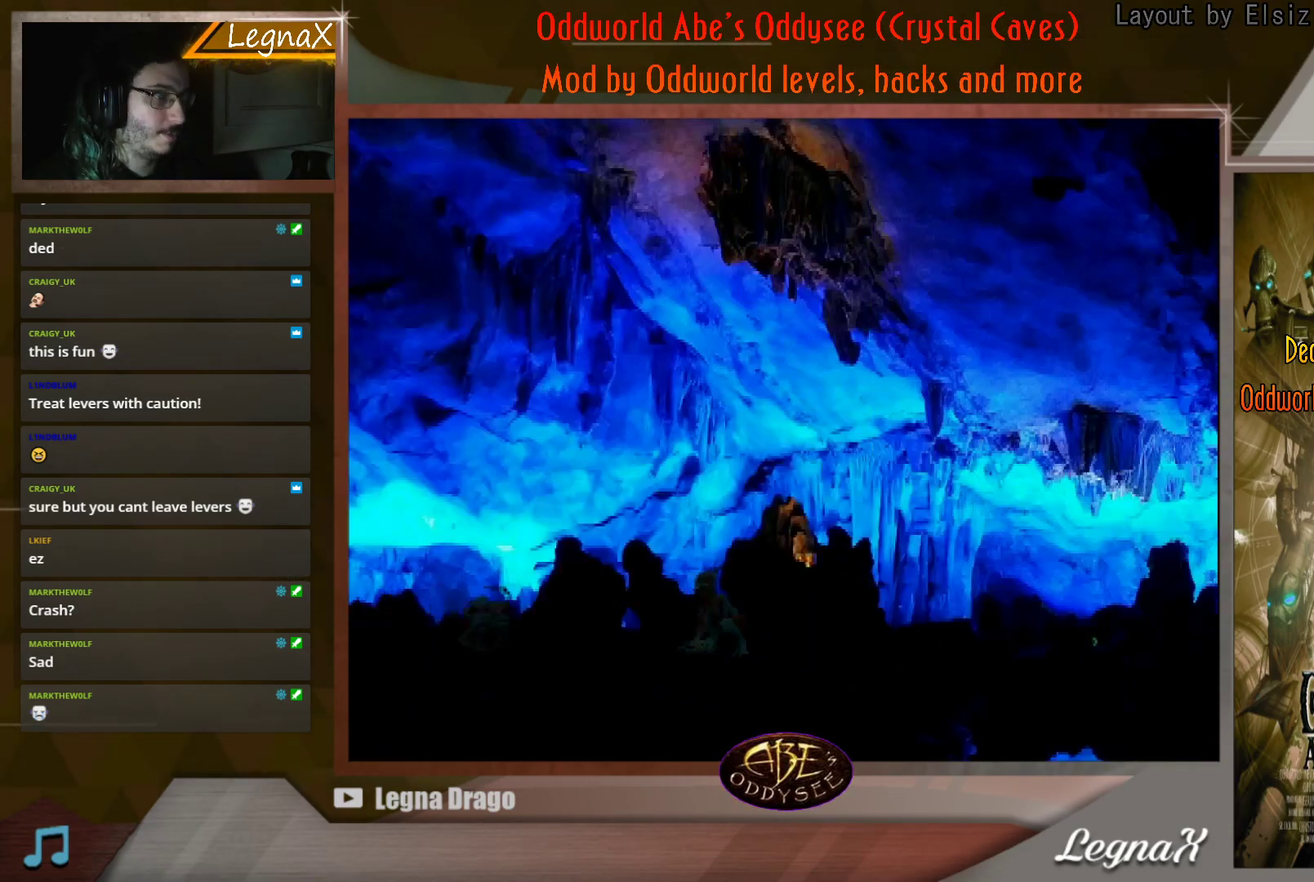
{"buttons": ["CROSS"], "left_stick": "right", "events": []}
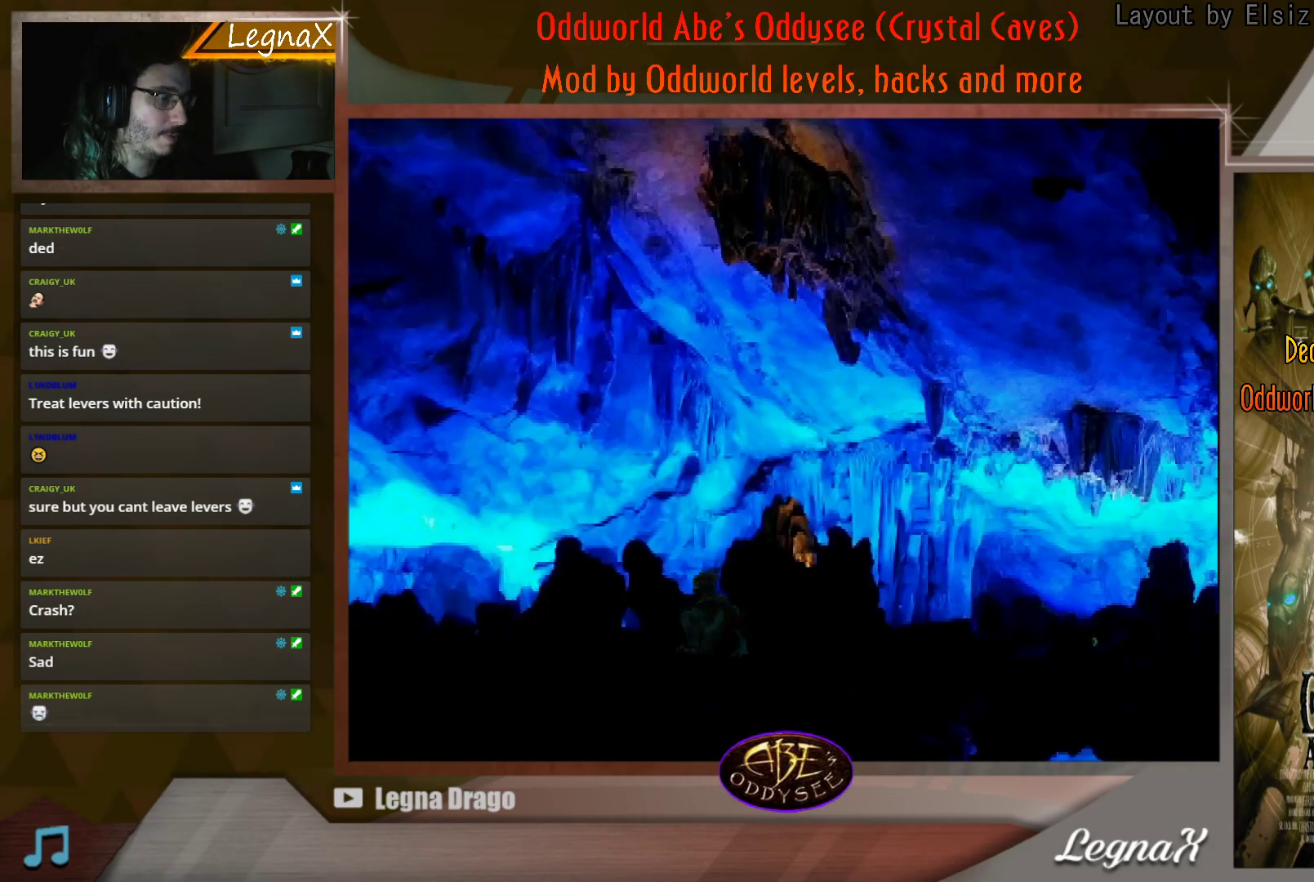
{"buttons": ["CROSS"], "left_stick": "right", "events": []}
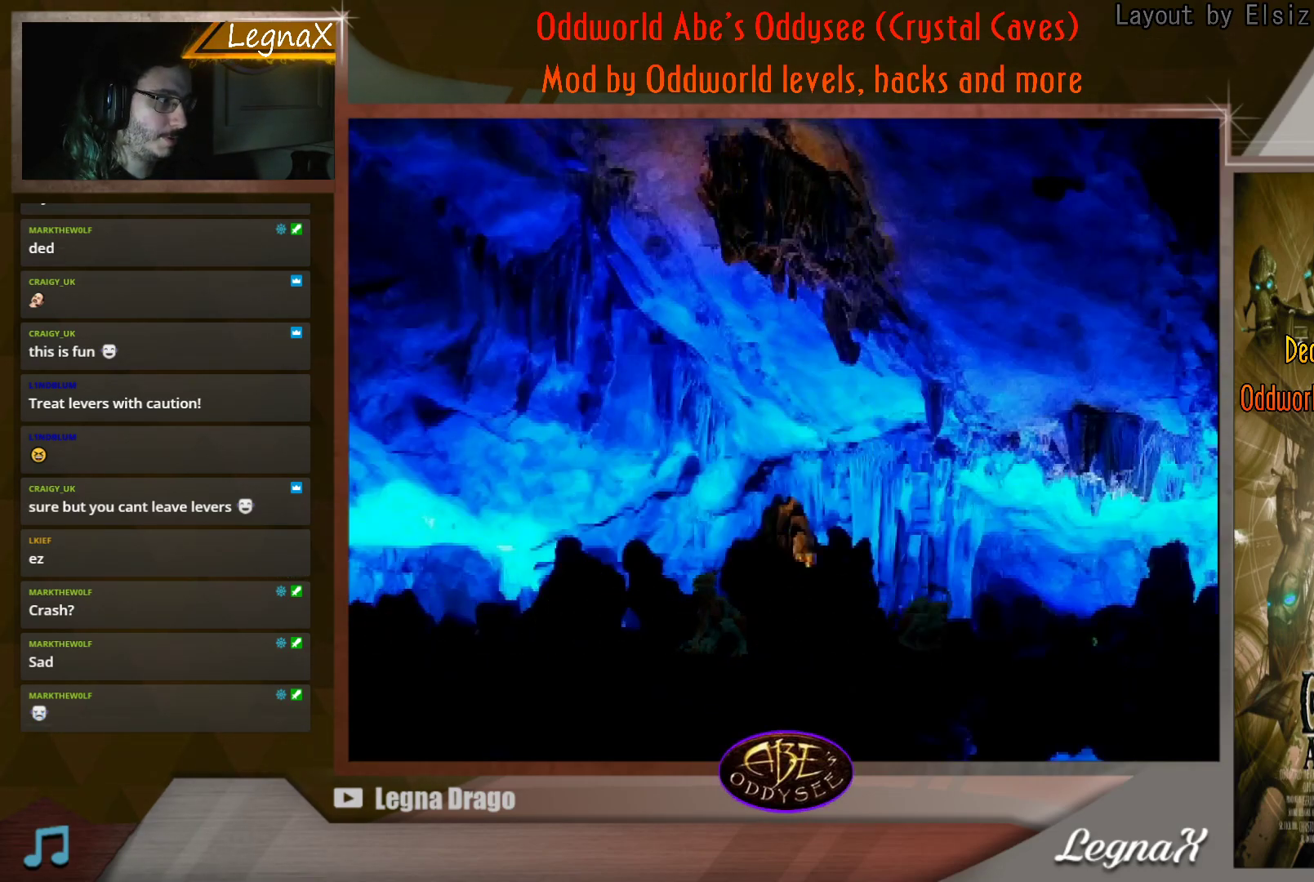
{"buttons": ["CROSS"], "left_stick": "right", "events": []}
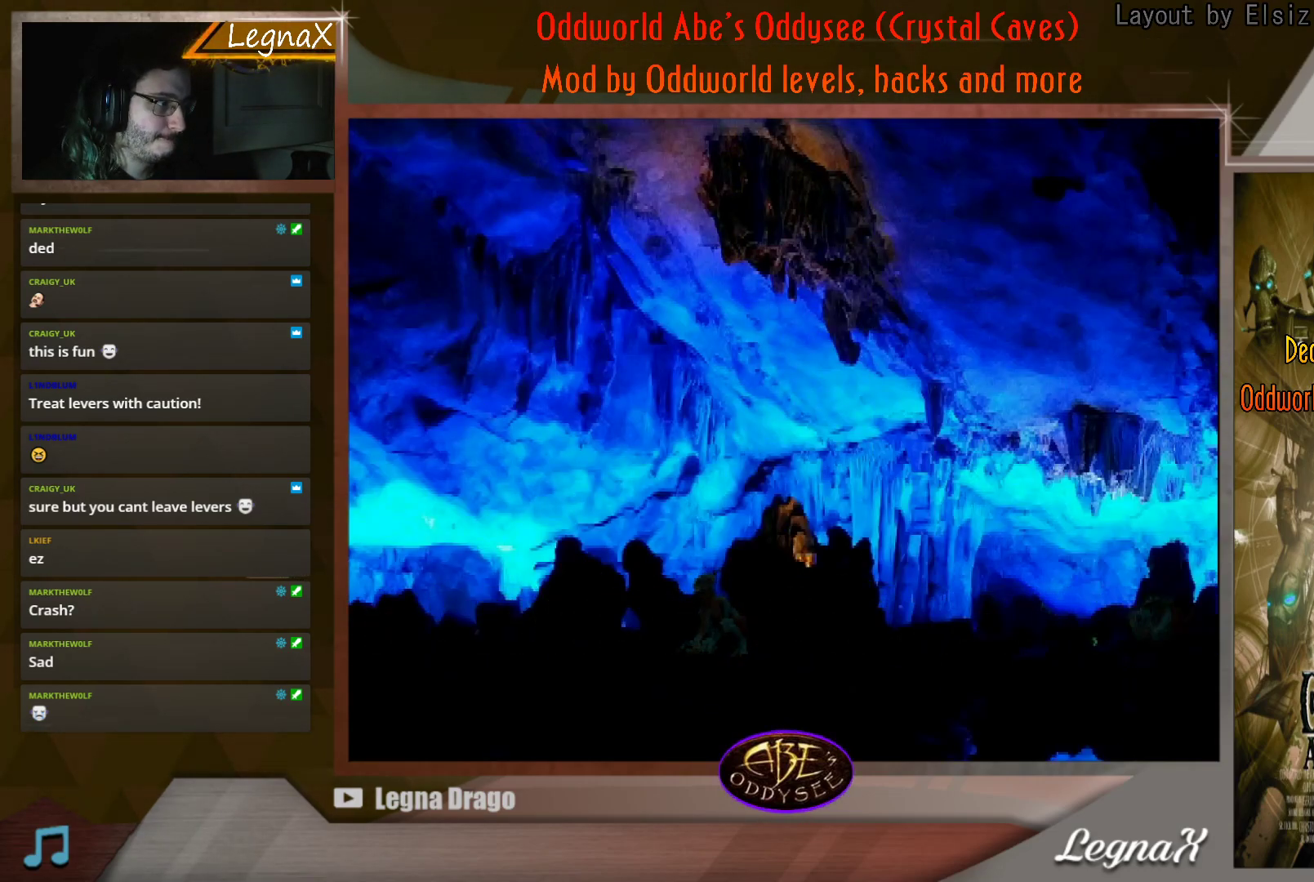
{"buttons": [], "left_stick": "center", "events": [[184, "left_stick", "center"], [200, "CROSS", "up"]]}
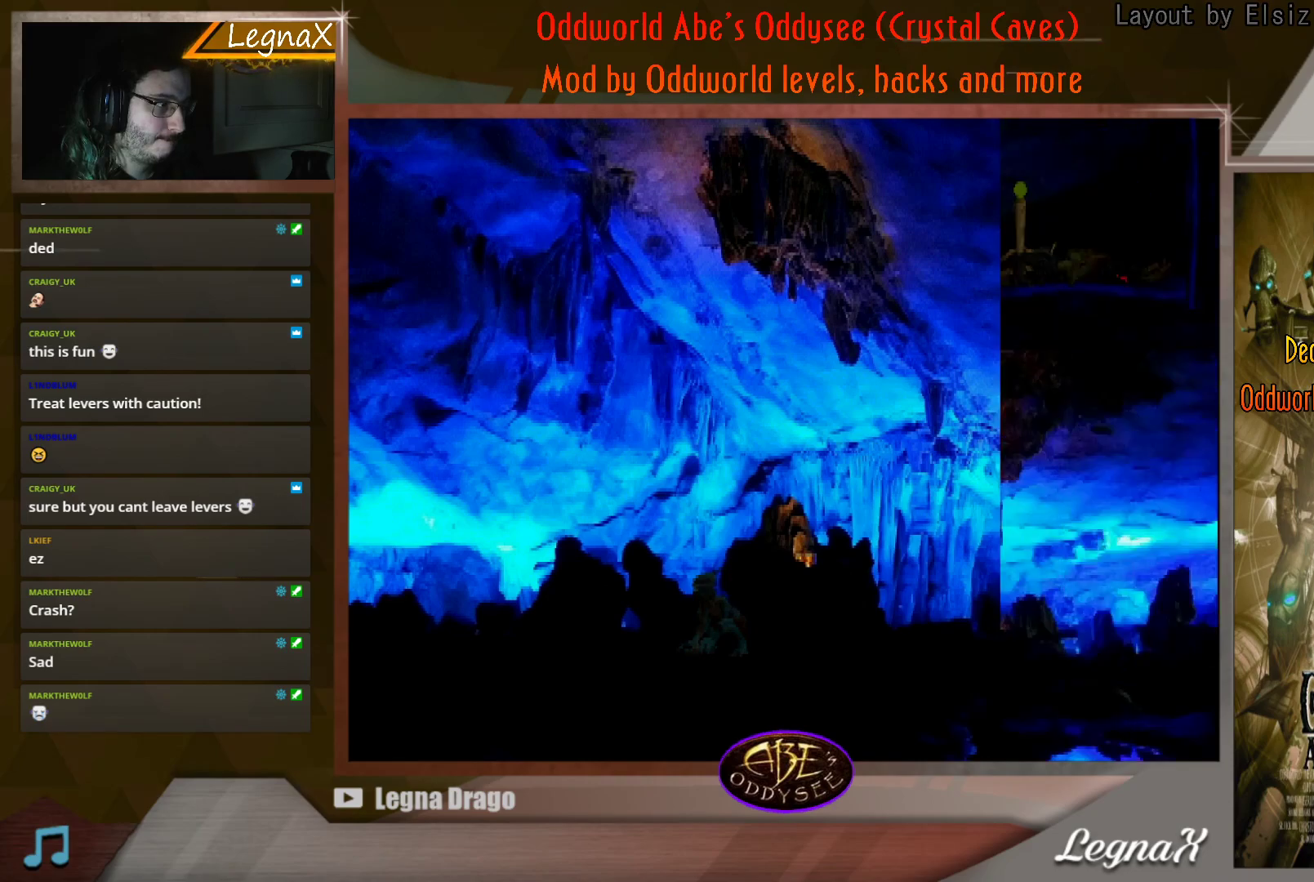
{"buttons": ["TRIANGLE"], "left_stick": "center", "events": [[500, "TRIANGLE", "down"]]}
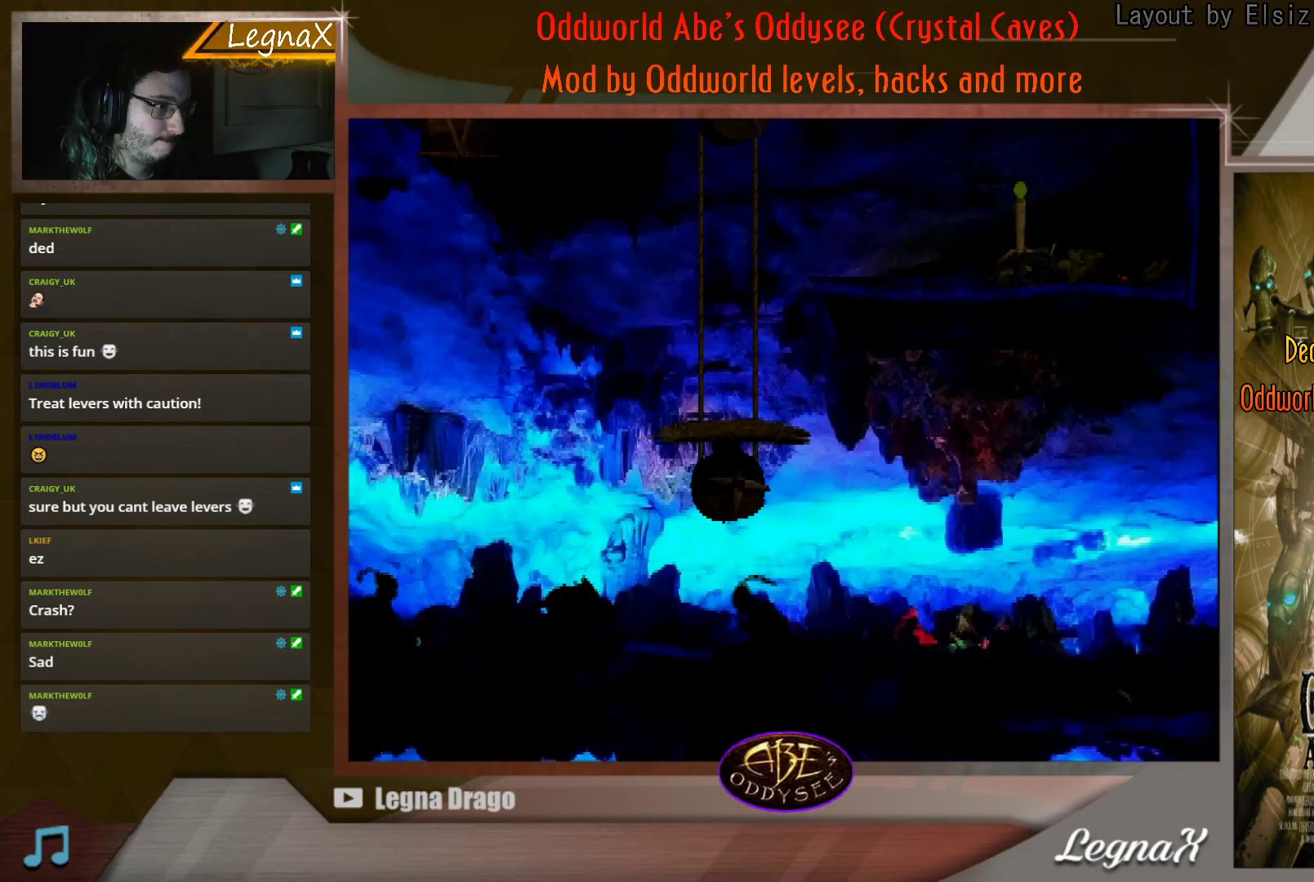
{"buttons": [], "left_stick": "center", "events": [[217, "TRIANGLE", "up"]]}
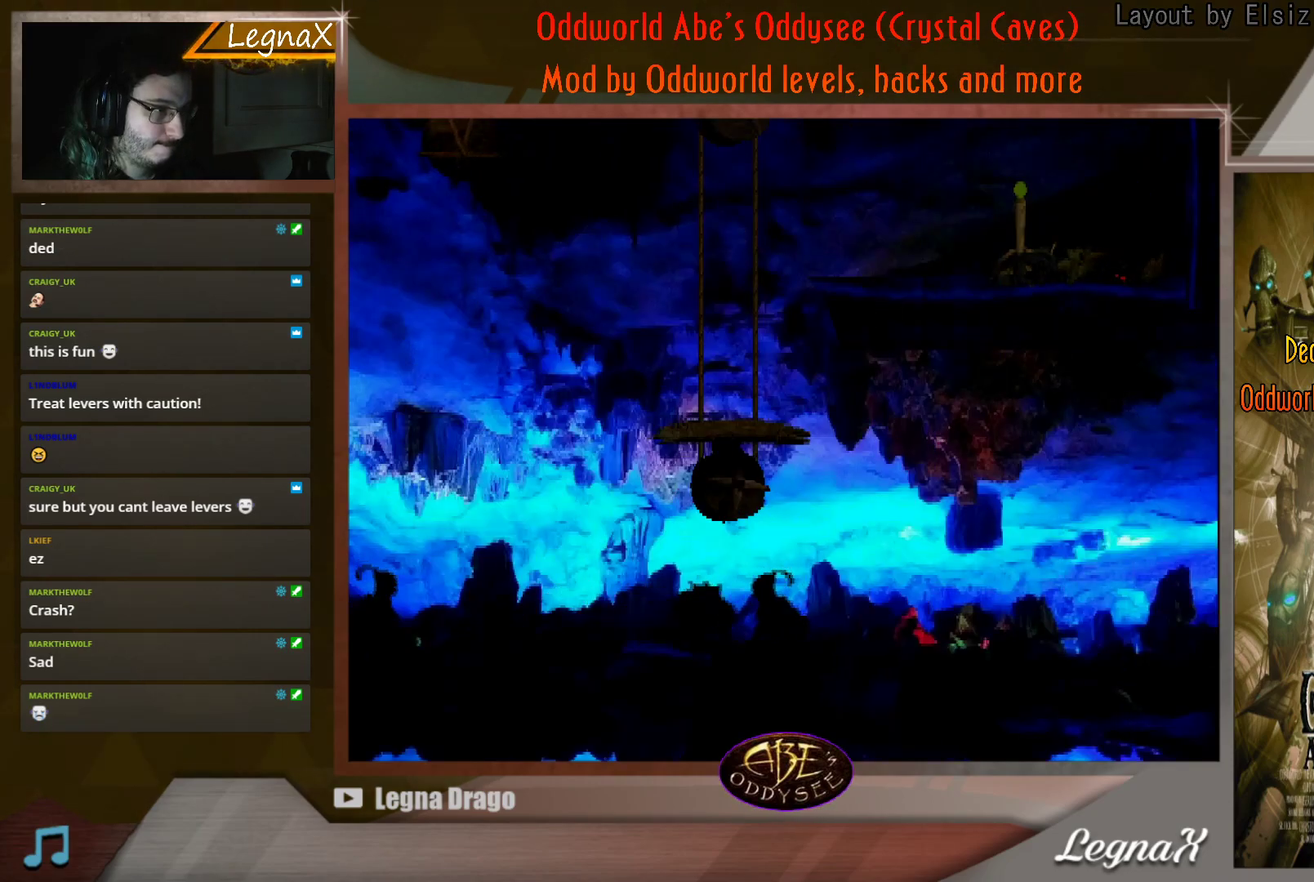
{"buttons": [], "left_stick": "left", "events": [[16, "left_stick", "left"], [250, "left_stick", "center"], [383, "left_stick", "left"]]}
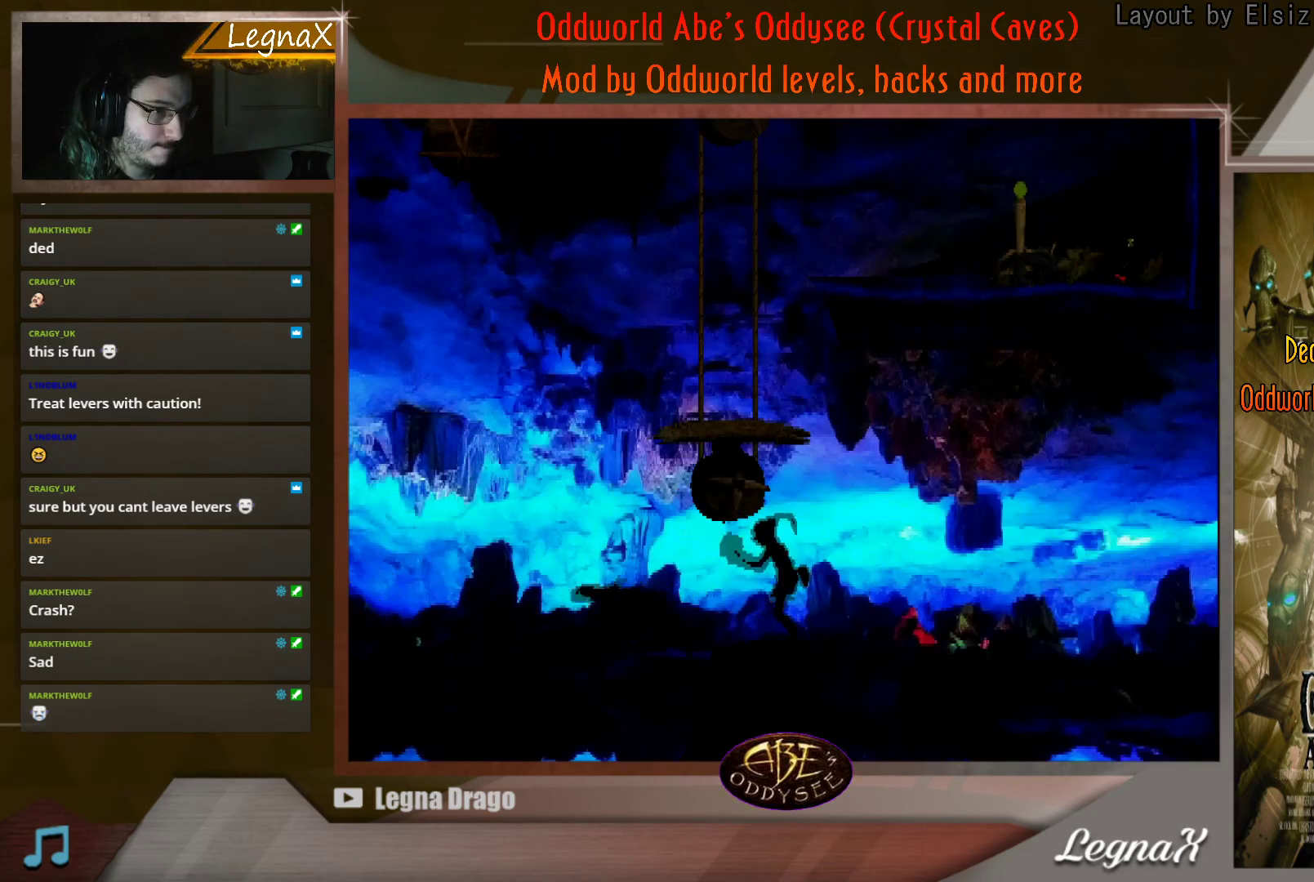
{"buttons": [], "left_stick": "left", "events": []}
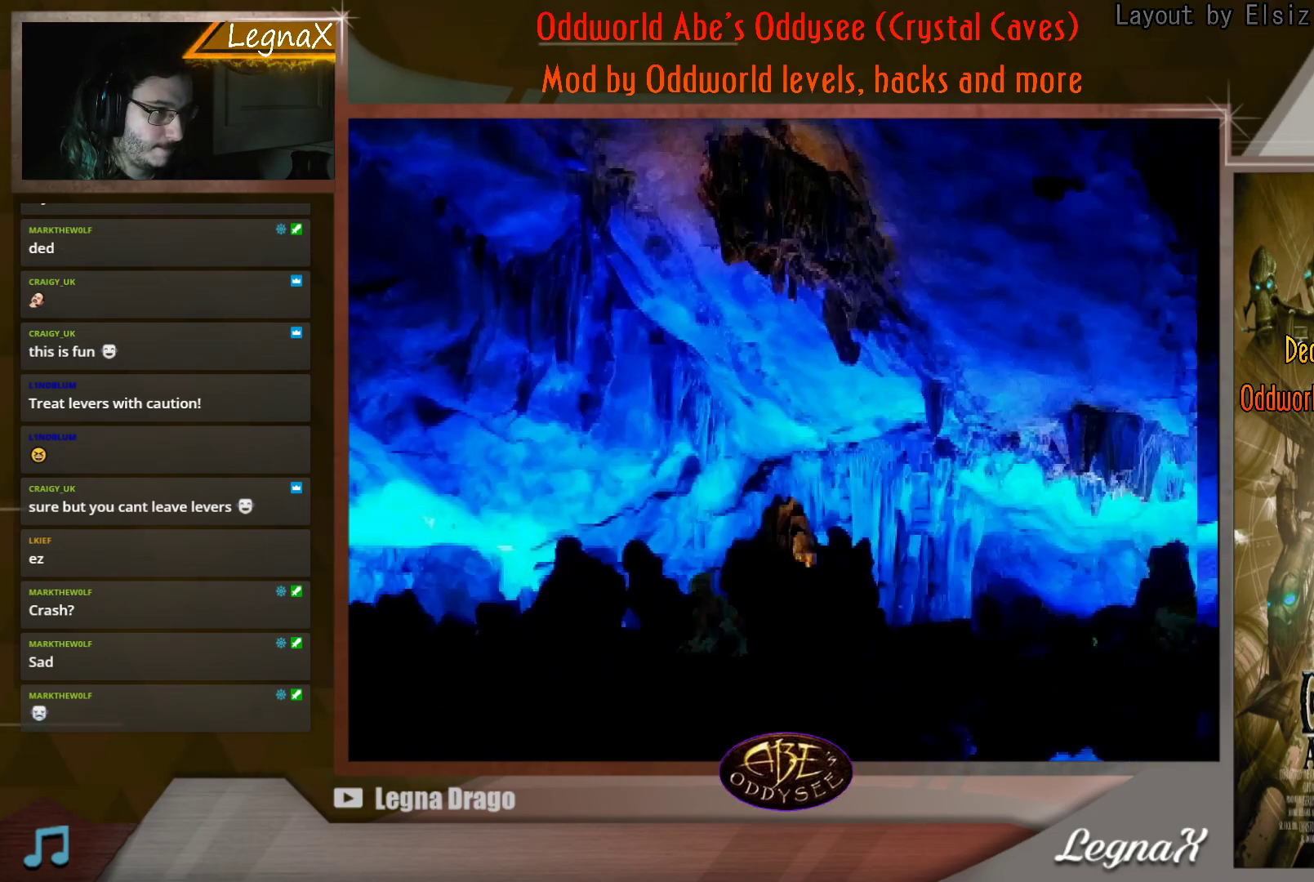
{"buttons": [], "left_stick": "left", "events": []}
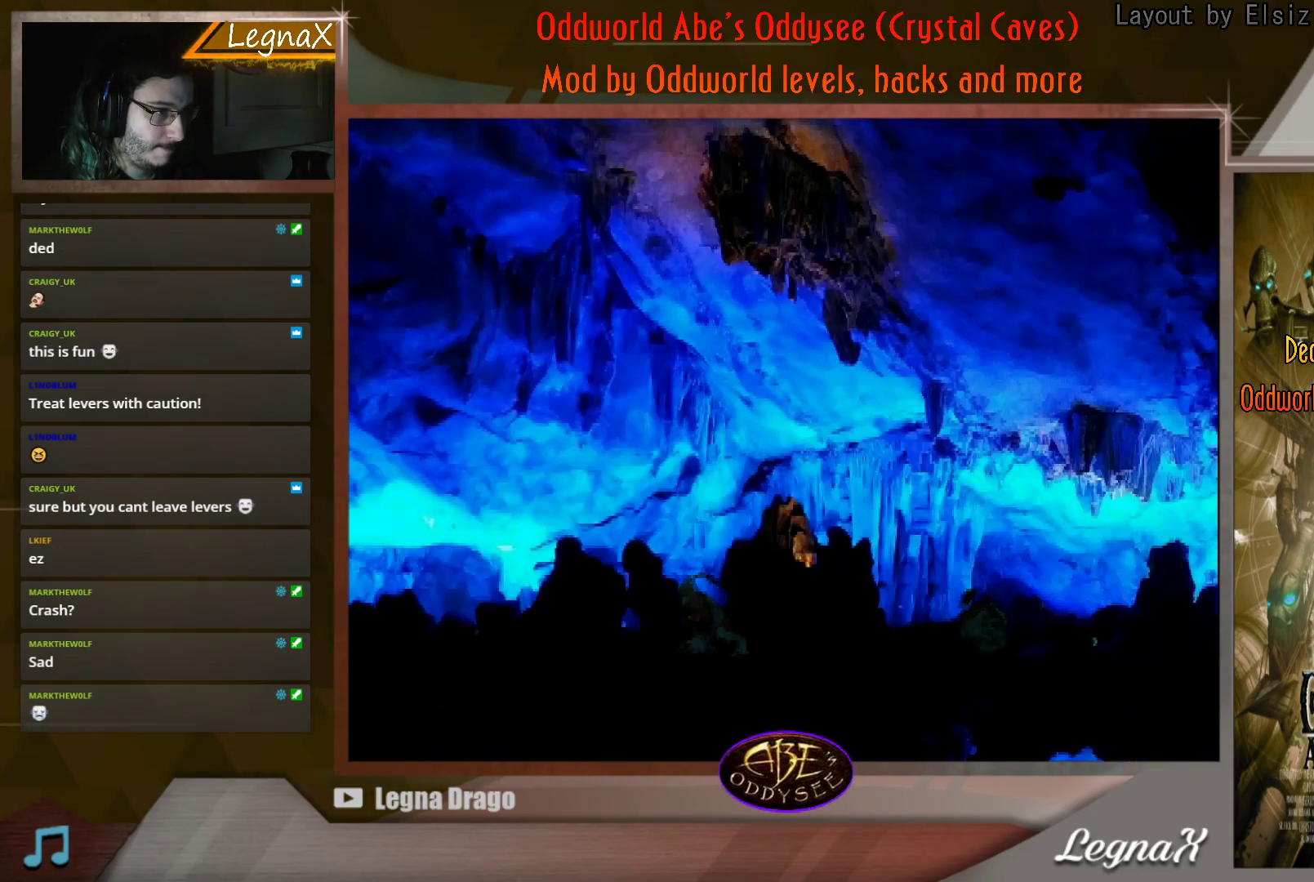
{"buttons": [], "left_stick": "left", "events": []}
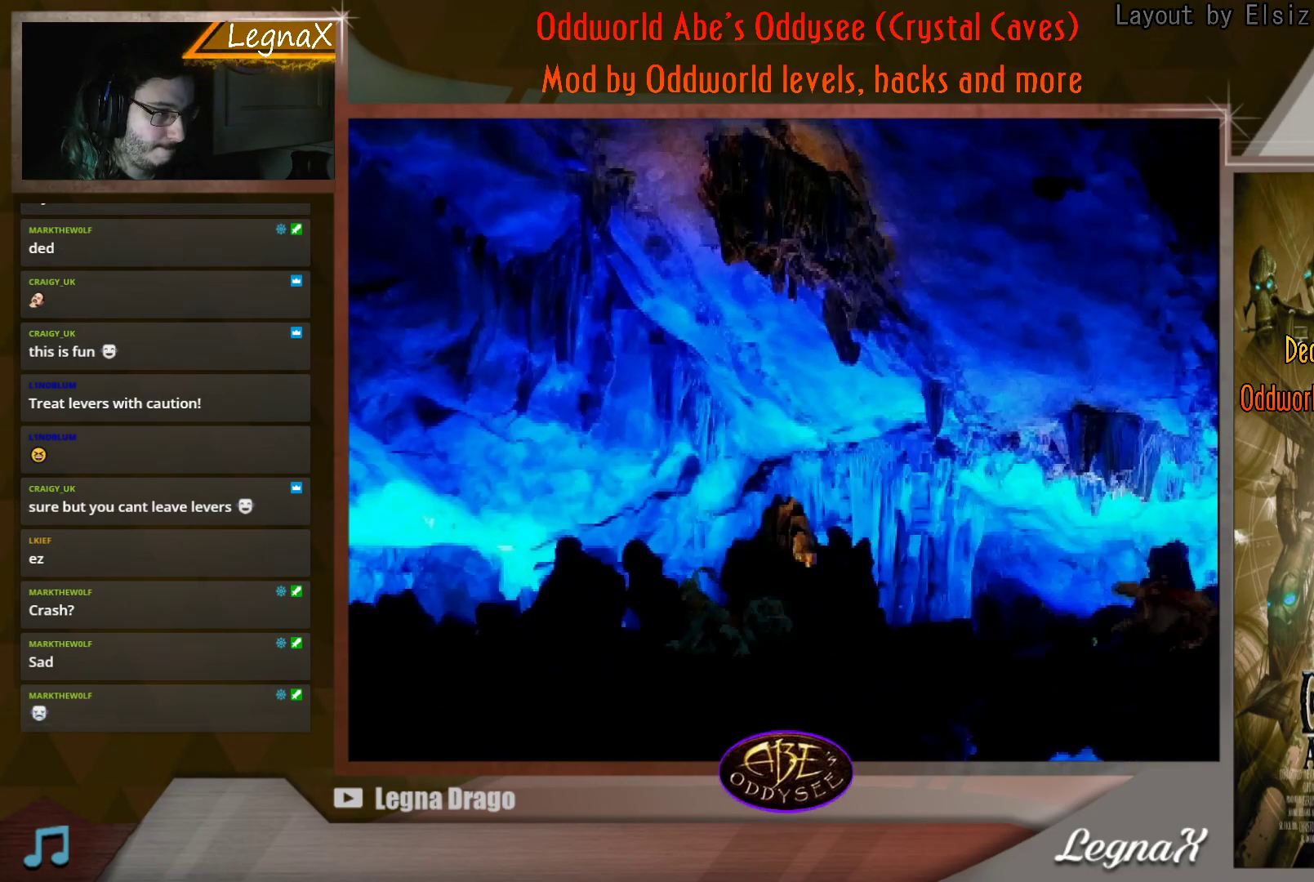
{"buttons": [], "left_stick": "left", "events": []}
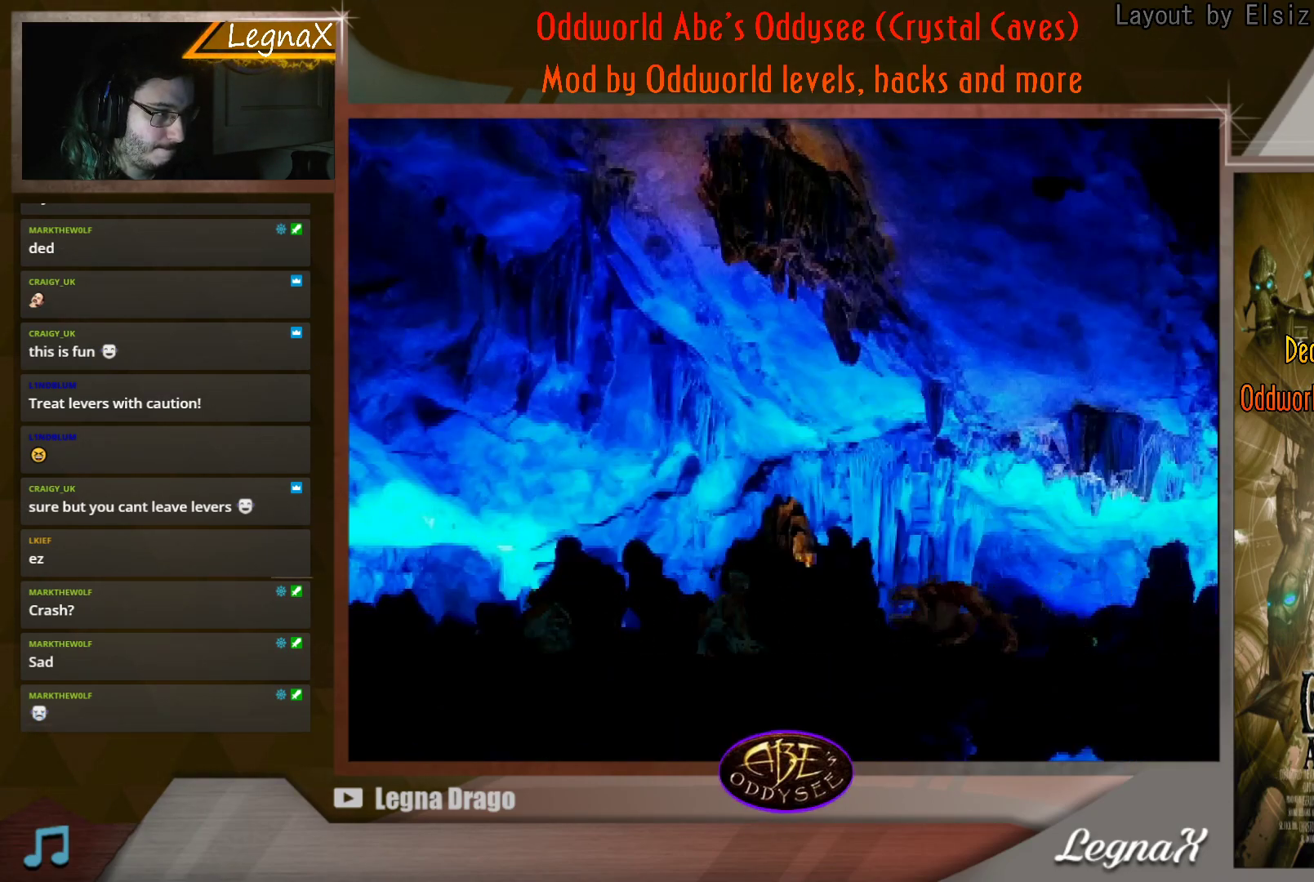
{"buttons": [], "left_stick": "left", "events": []}
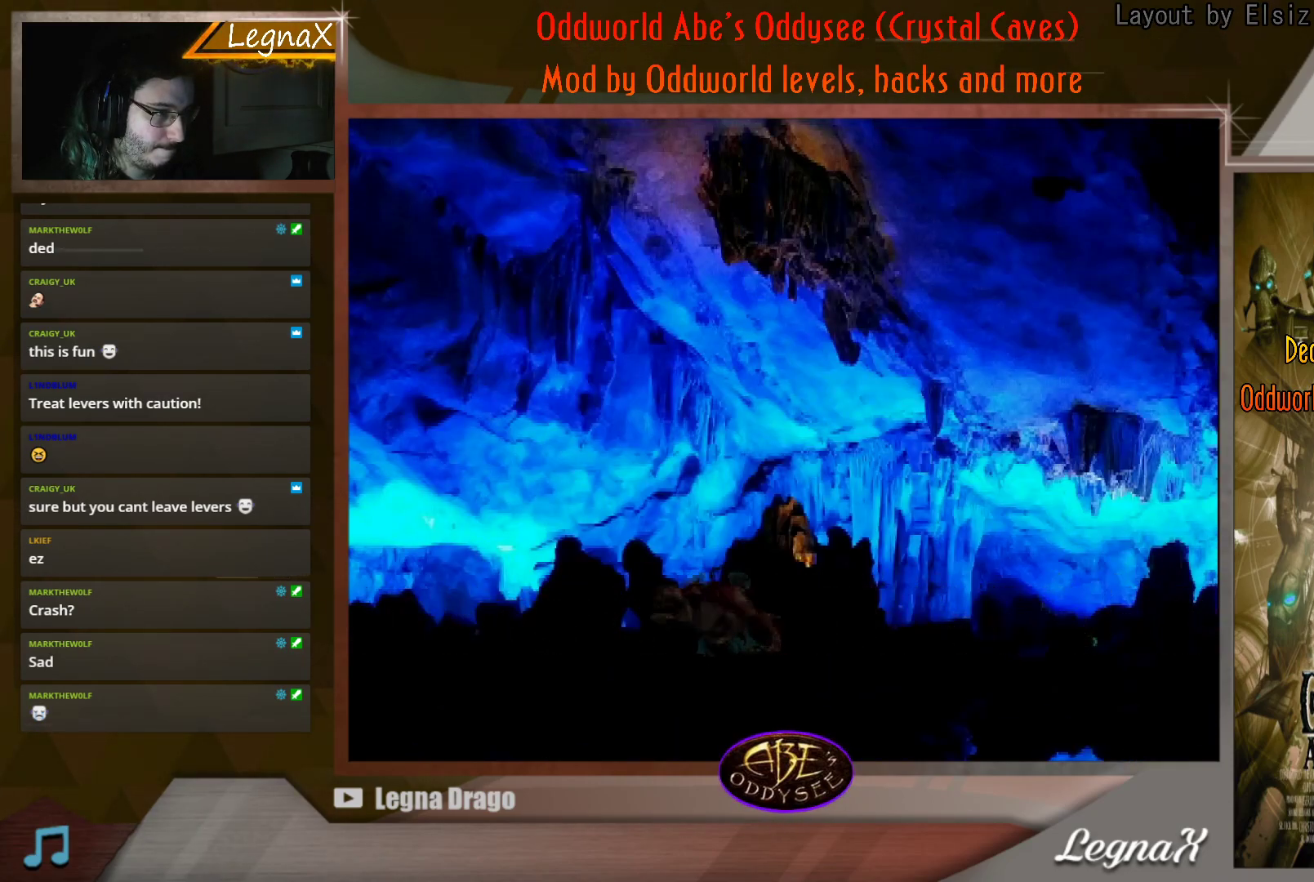
{"buttons": [], "left_stick": "left", "events": []}
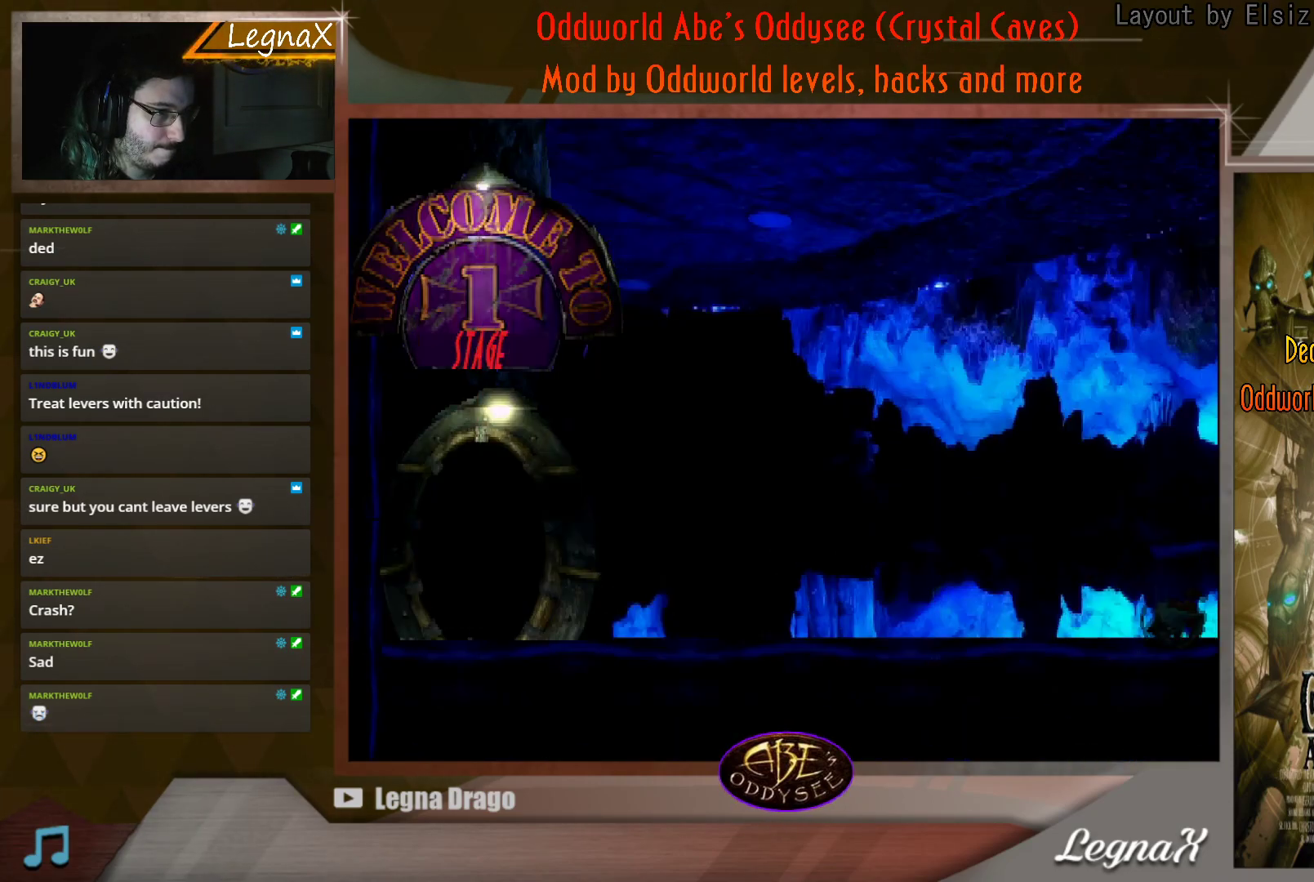
{"buttons": [], "left_stick": "left", "events": []}
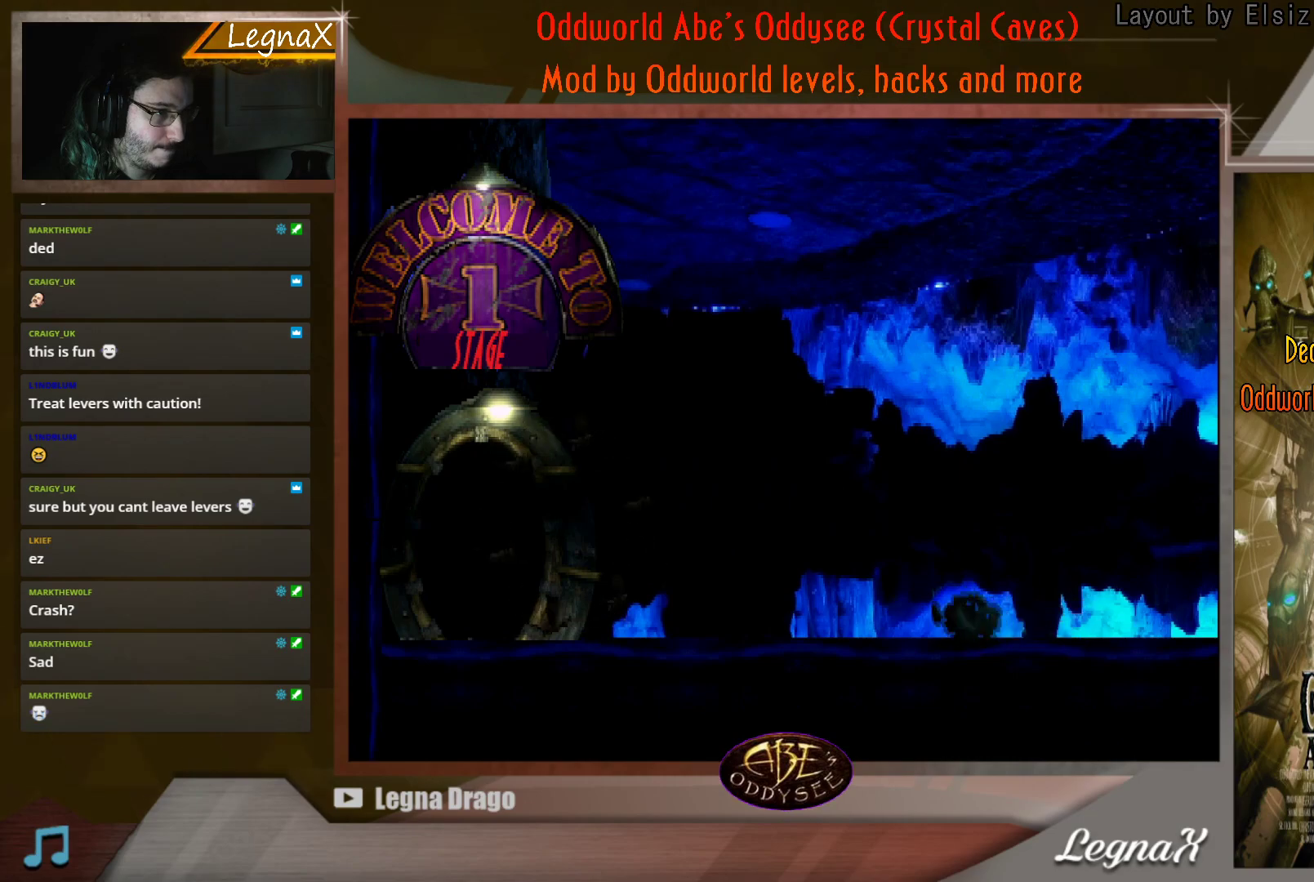
{"buttons": [], "left_stick": "left", "events": []}
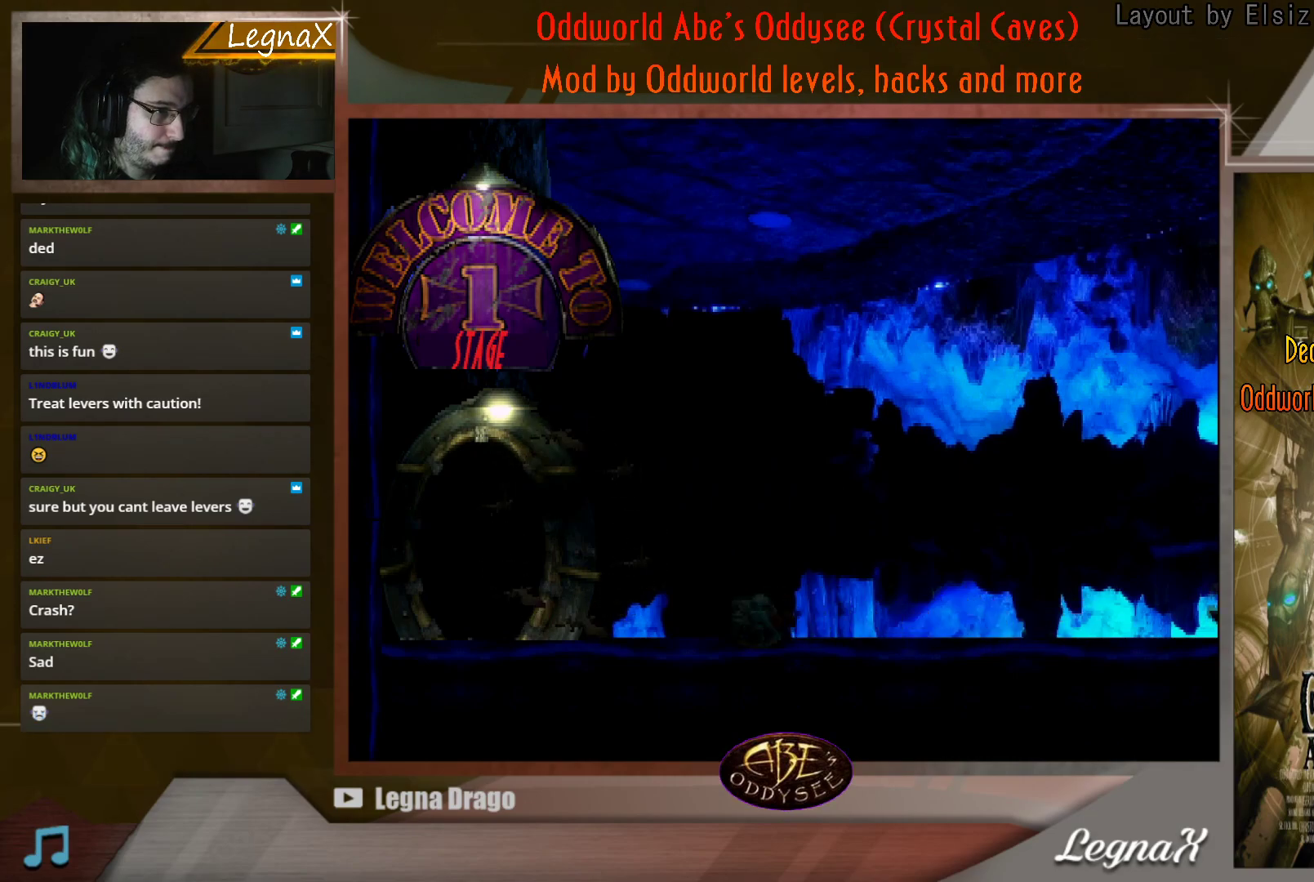
{"buttons": [], "left_stick": "left", "events": []}
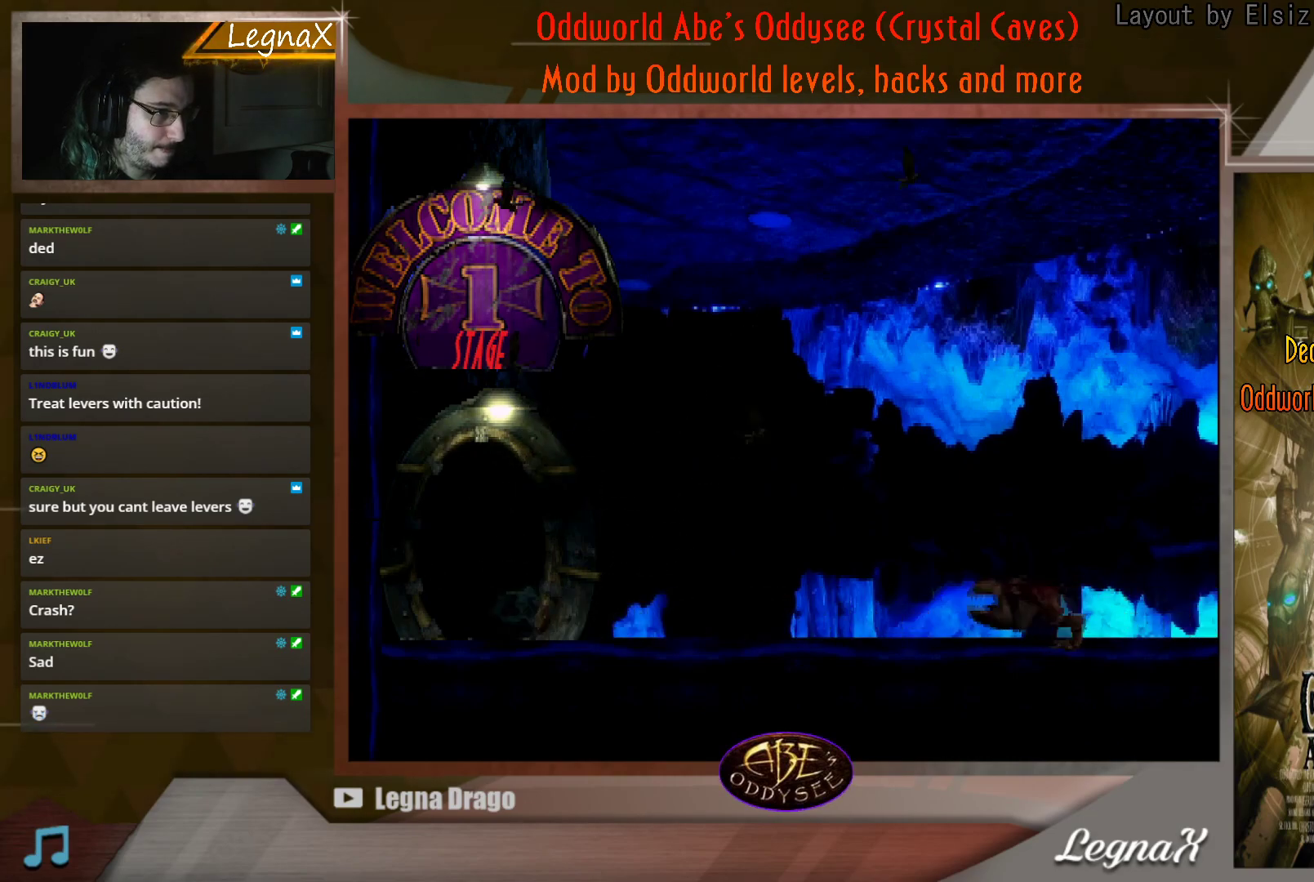
{"buttons": ["CIRCLE"], "left_stick": "center", "events": [[33, "left_stick", "center"], [183, "left_stick", "up"], [333, "left_stick", "center"], [500, "CIRCLE", "down"]]}
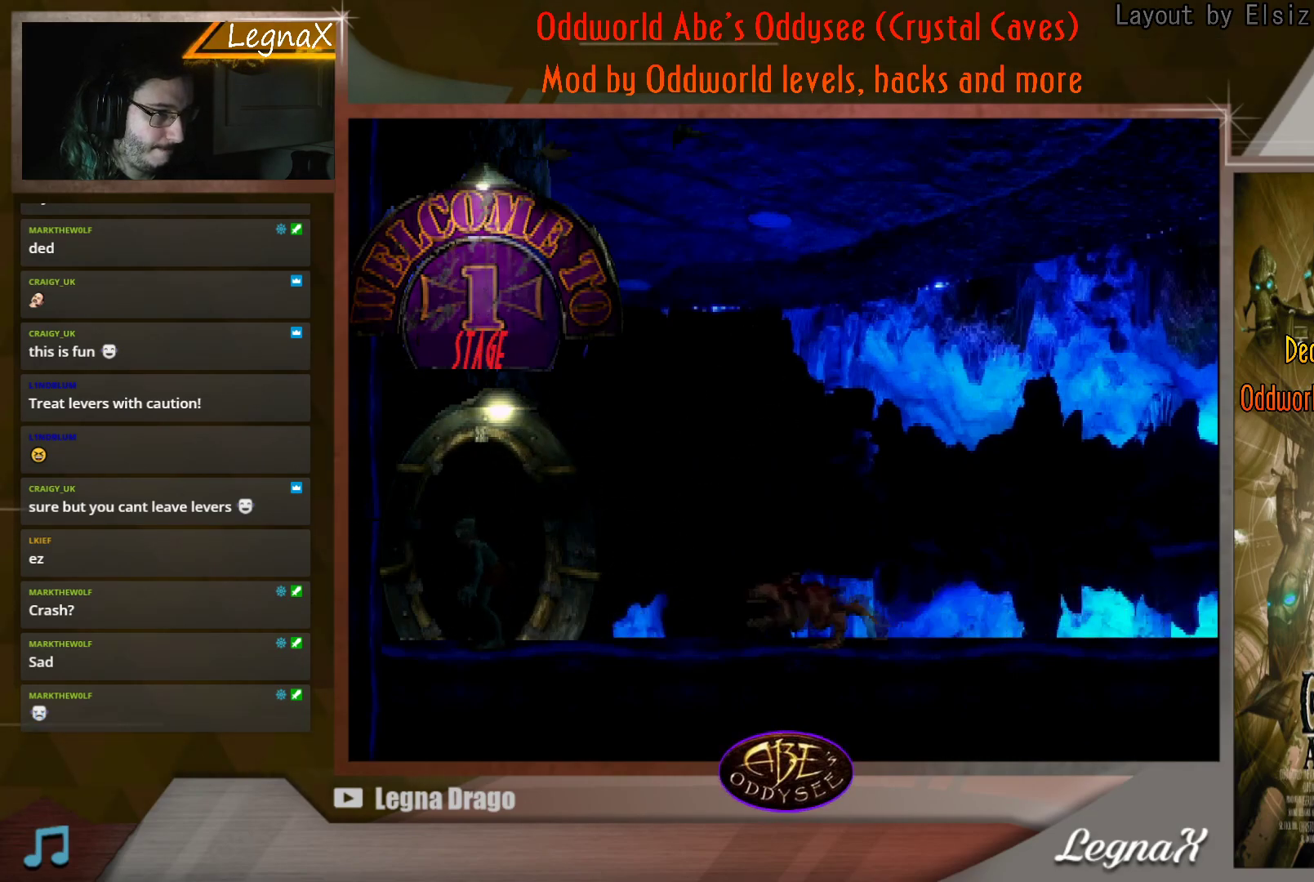
{"buttons": ["CIRCLE"], "left_stick": "center", "events": []}
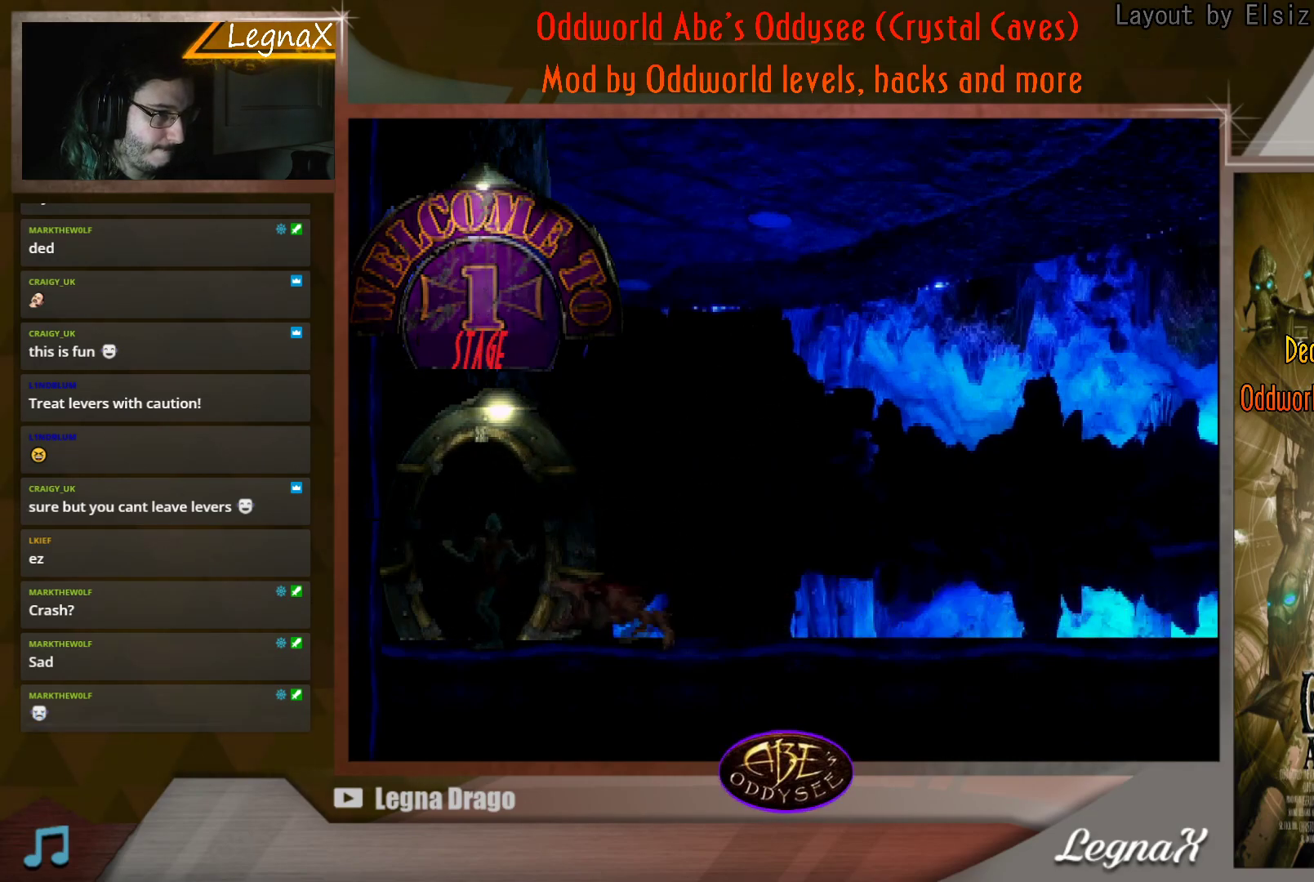
{"buttons": ["CIRCLE"], "left_stick": "center", "events": []}
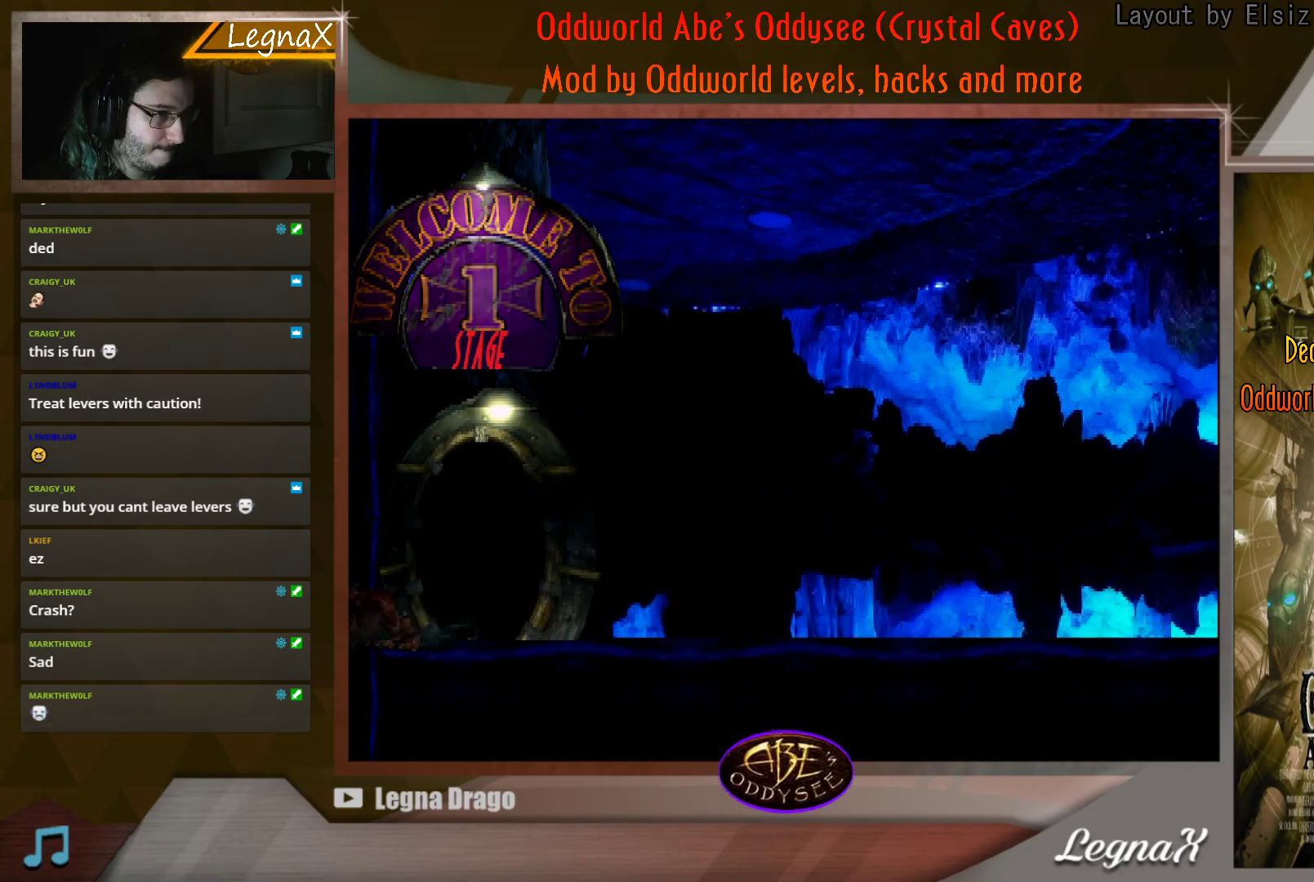
{"buttons": [], "left_stick": "center", "events": [[317, "CIRCLE", "up"]]}